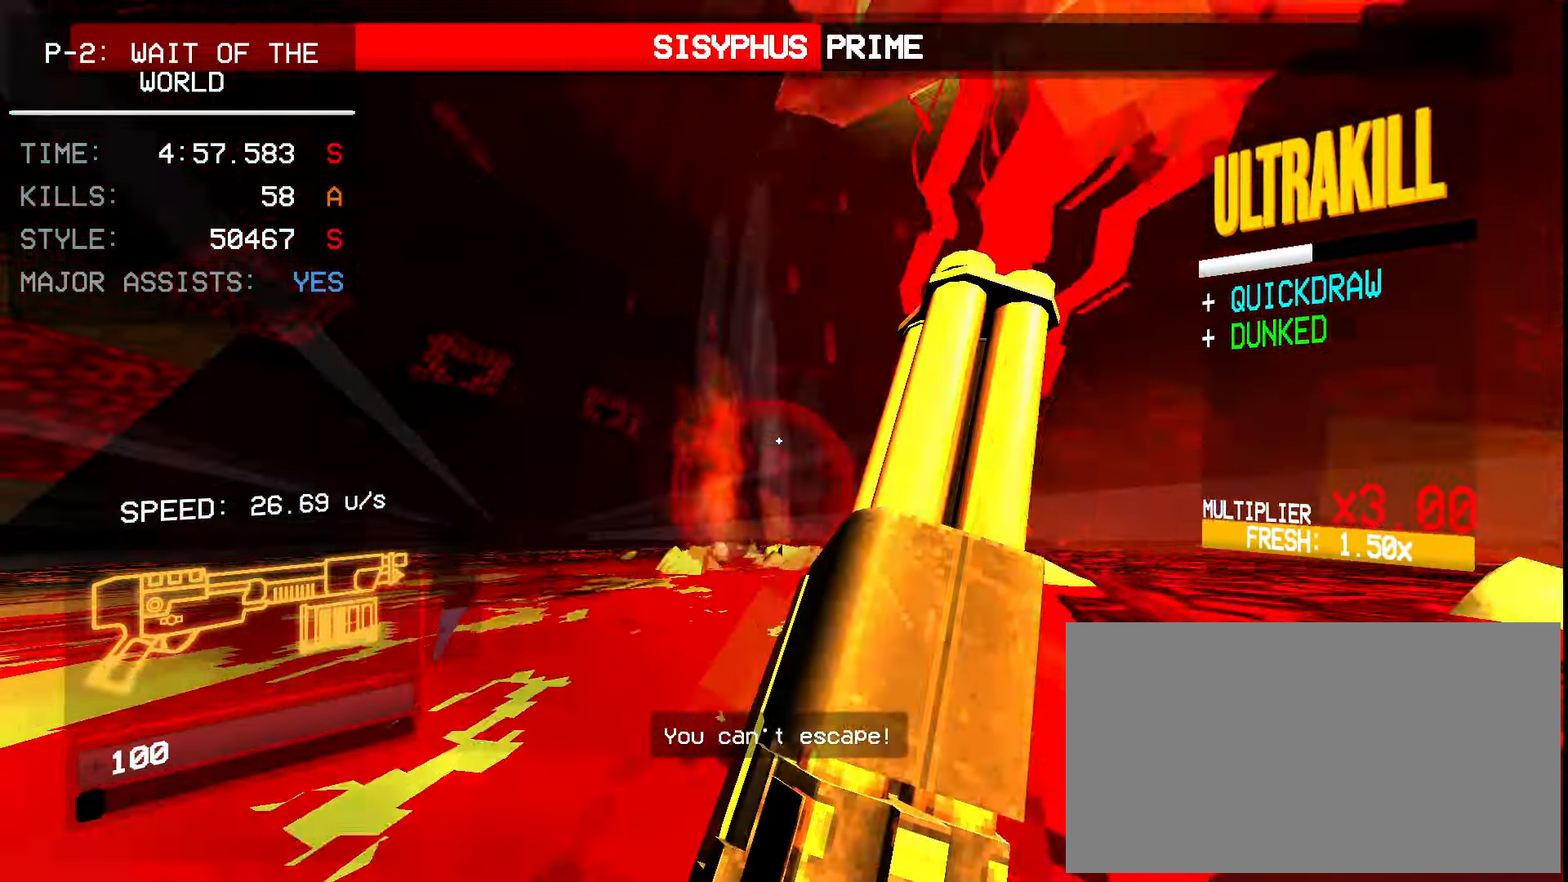
Gameplay with keyboard and mouse; each line is a JSON object with the keys and mouse buttons held at the frame after it. "events" lists presses ("down") and releases ("up") of "1", "2", "3", "4", "5", "a", "ctrl", "d", "e", "f", "q", "r", "s", "shift", "space", "tab", "w", "mouse_left", "mouse_wheel", "mouse_right" and "mouse_mb4" between this image and that frame as [ms after this image, input, new state], when the widget could be followed in between. "mouse_left", "mouse_wheel", "mouse_right", "mouse_mb4" = the "left", "wheel", "right", "mb4" buttons of the "mouse" list. No other keys are recorded. "wheel" means that the mouse wheel is clicked or scrolled. Mouse movement is not recorded. Not read: mouse_mb5.
{"keys": ["d", "s"], "mouse": [], "events": [[300, "mouse_right", "up"], [416, "ctrl", "up"]]}
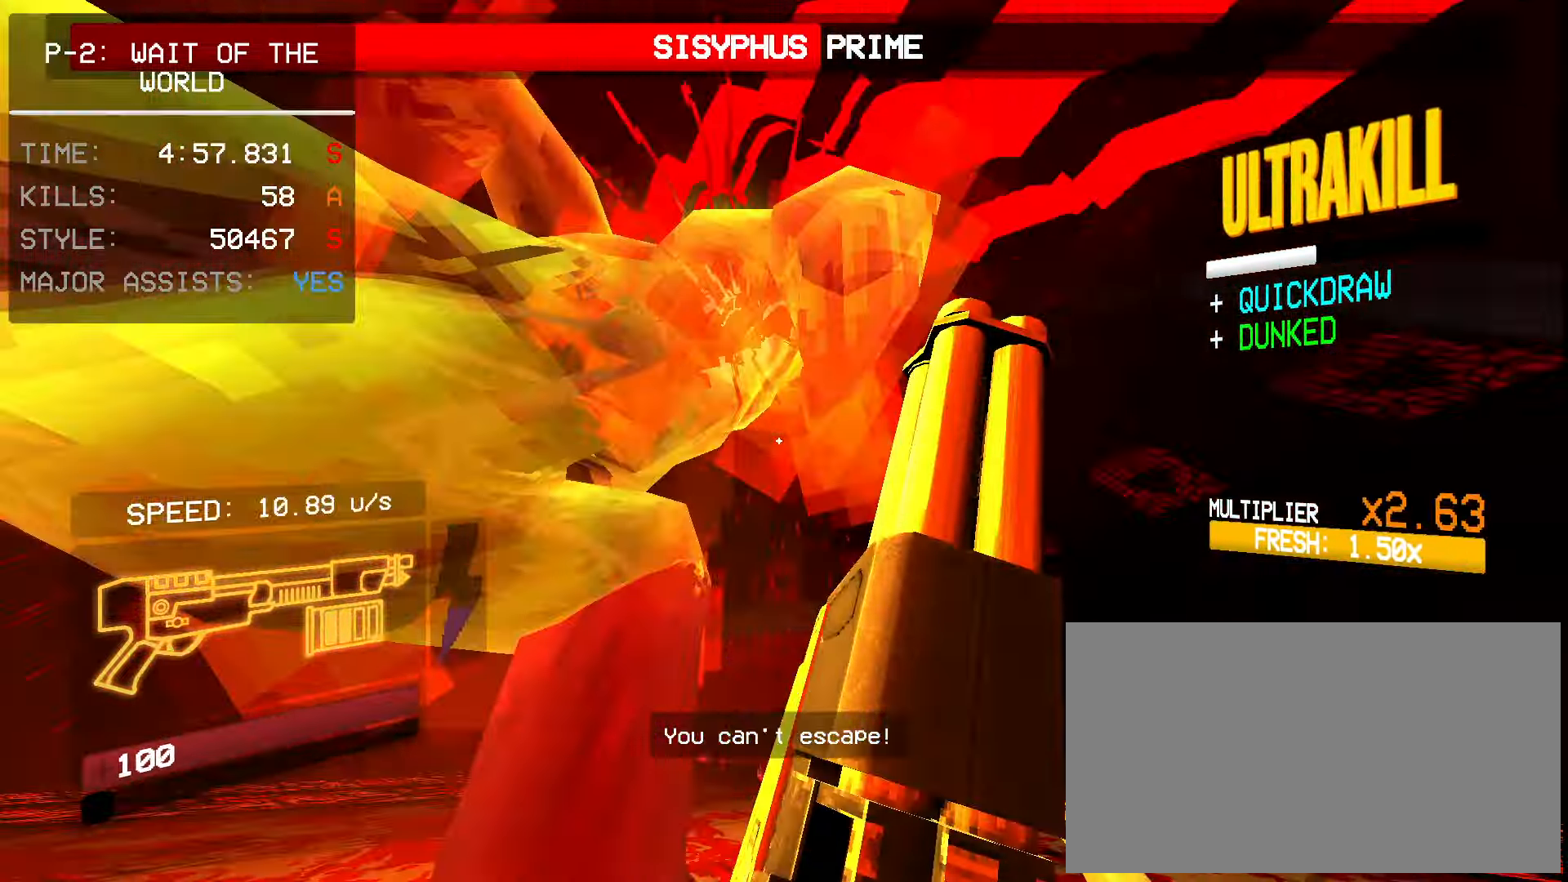
{"keys": [], "mouse": [], "events": [[100, "s", "up"], [133, "d", "up"], [250, "w", "down"], [416, "w", "up"]]}
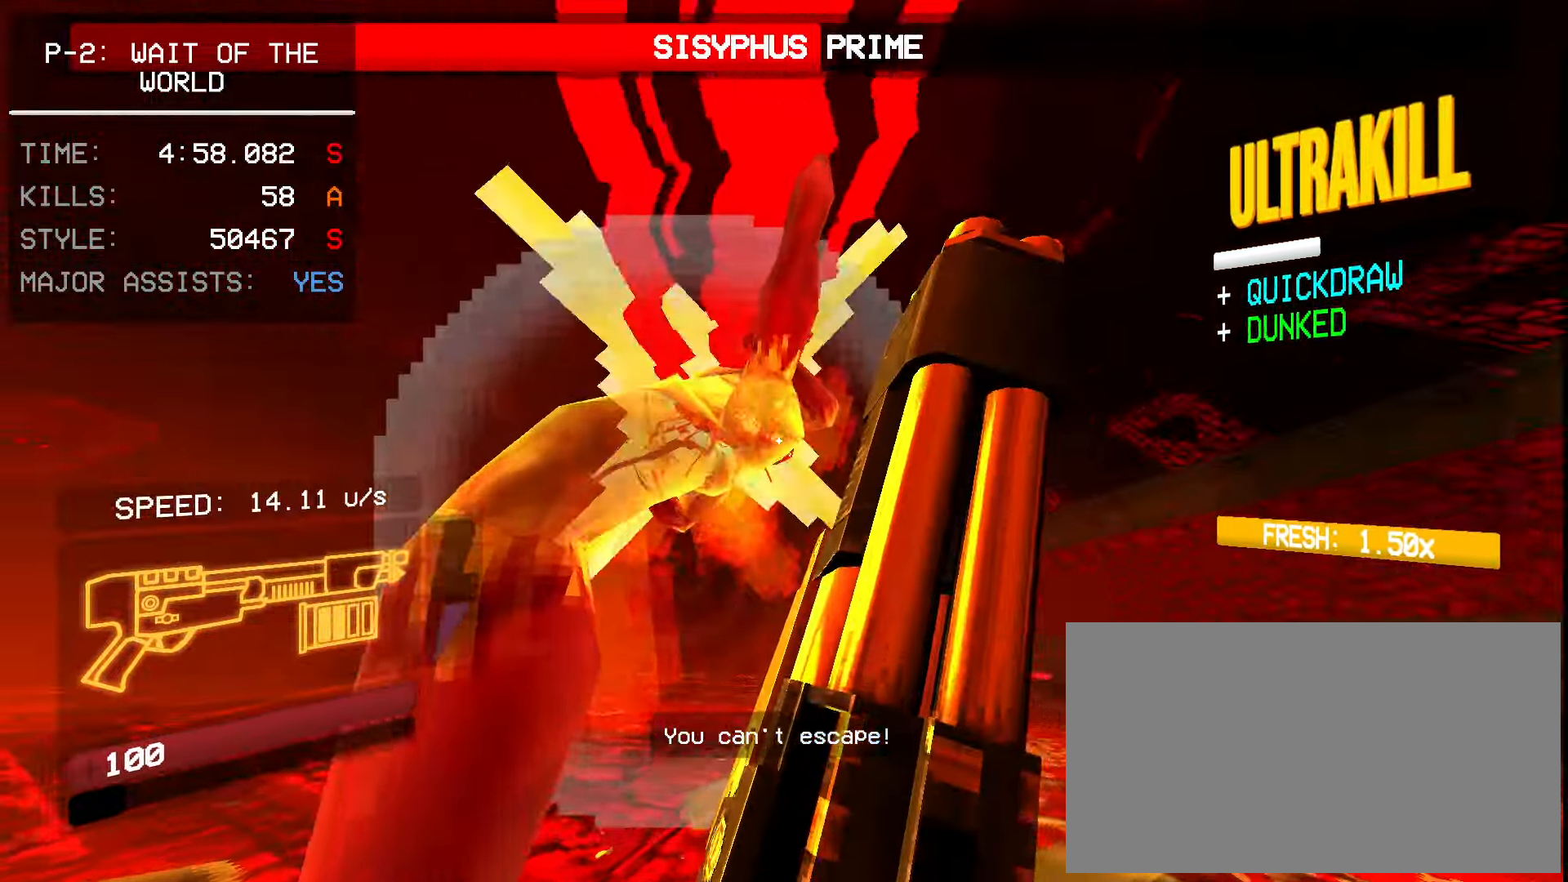
{"keys": ["d"], "mouse": ["left"], "events": [[400, "mouse_left", "down"], [483, "d", "down"]]}
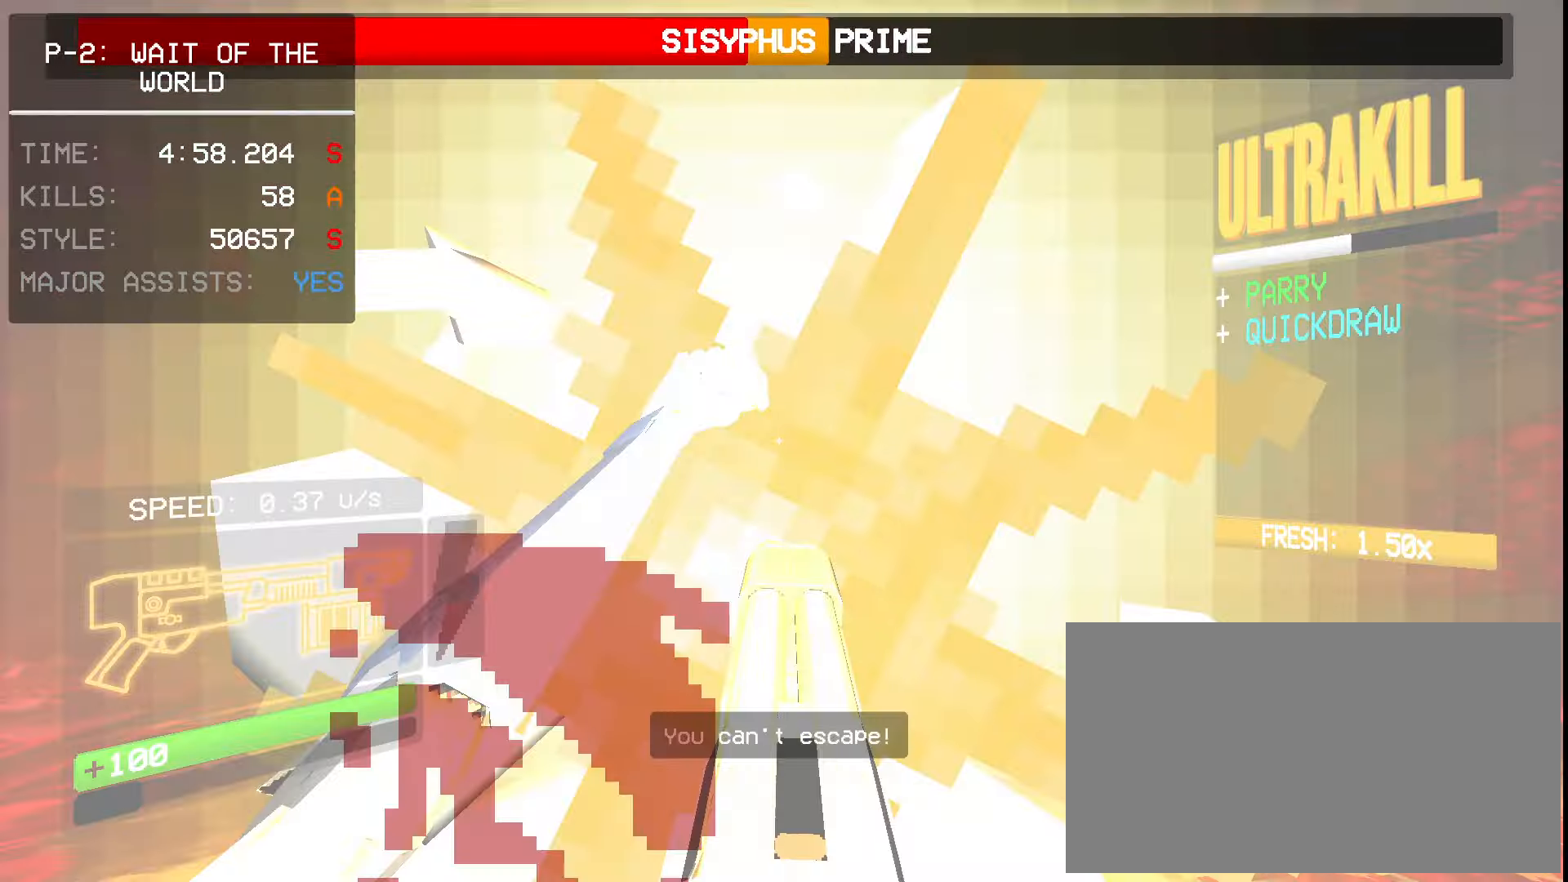
{"keys": ["d"], "mouse": [], "events": [[50, "mouse_left", "up"], [100, "shift", "down"], [267, "shift", "up"], [333, "1", "down"], [467, "1", "up"]]}
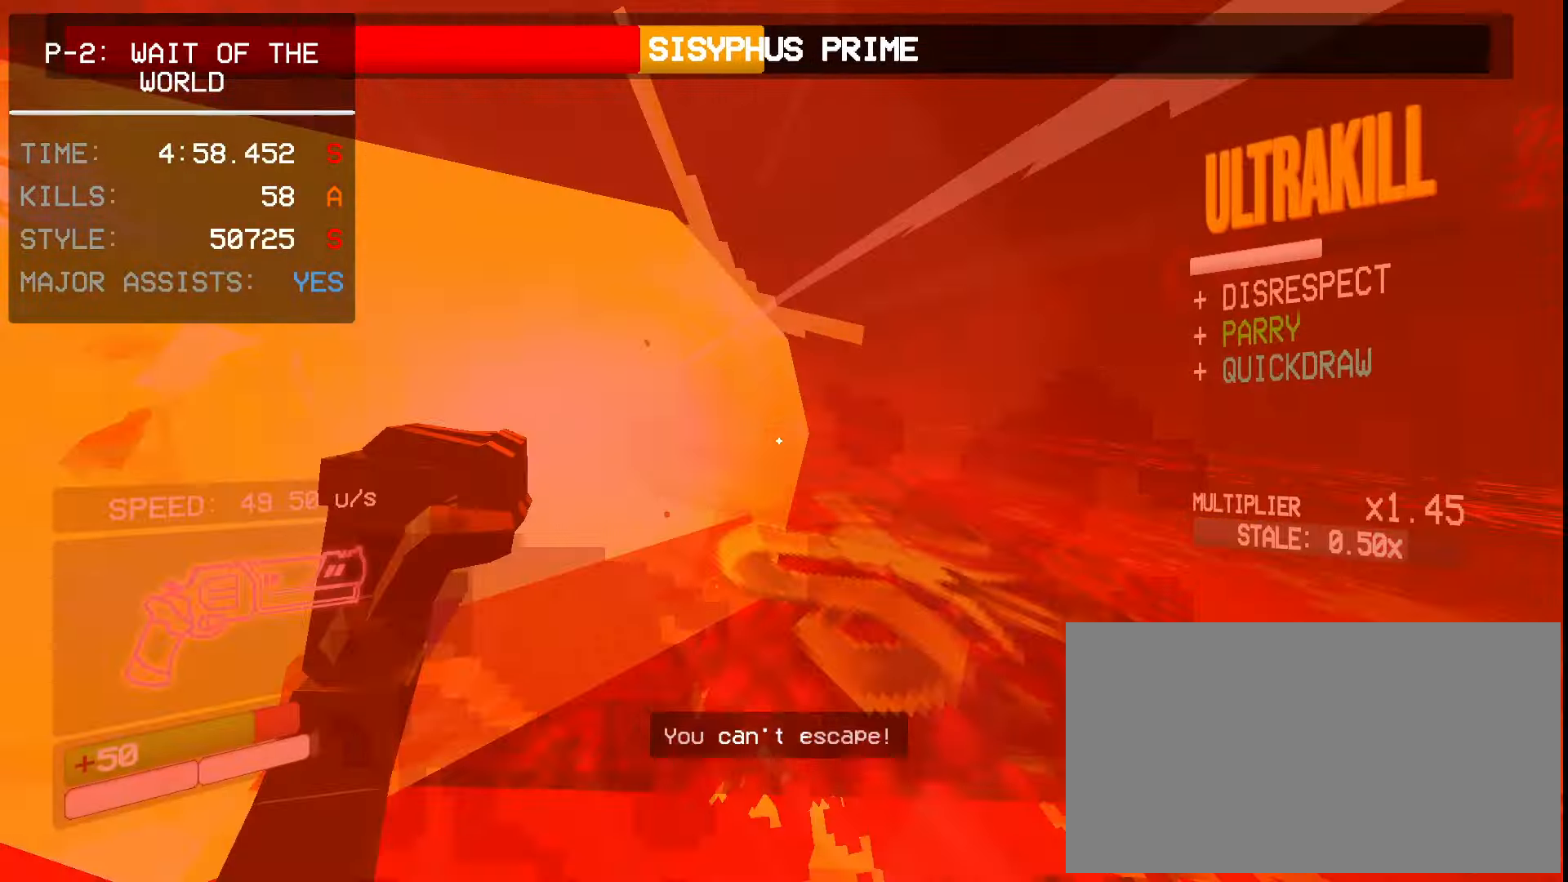
{"keys": ["d"], "mouse": [], "events": []}
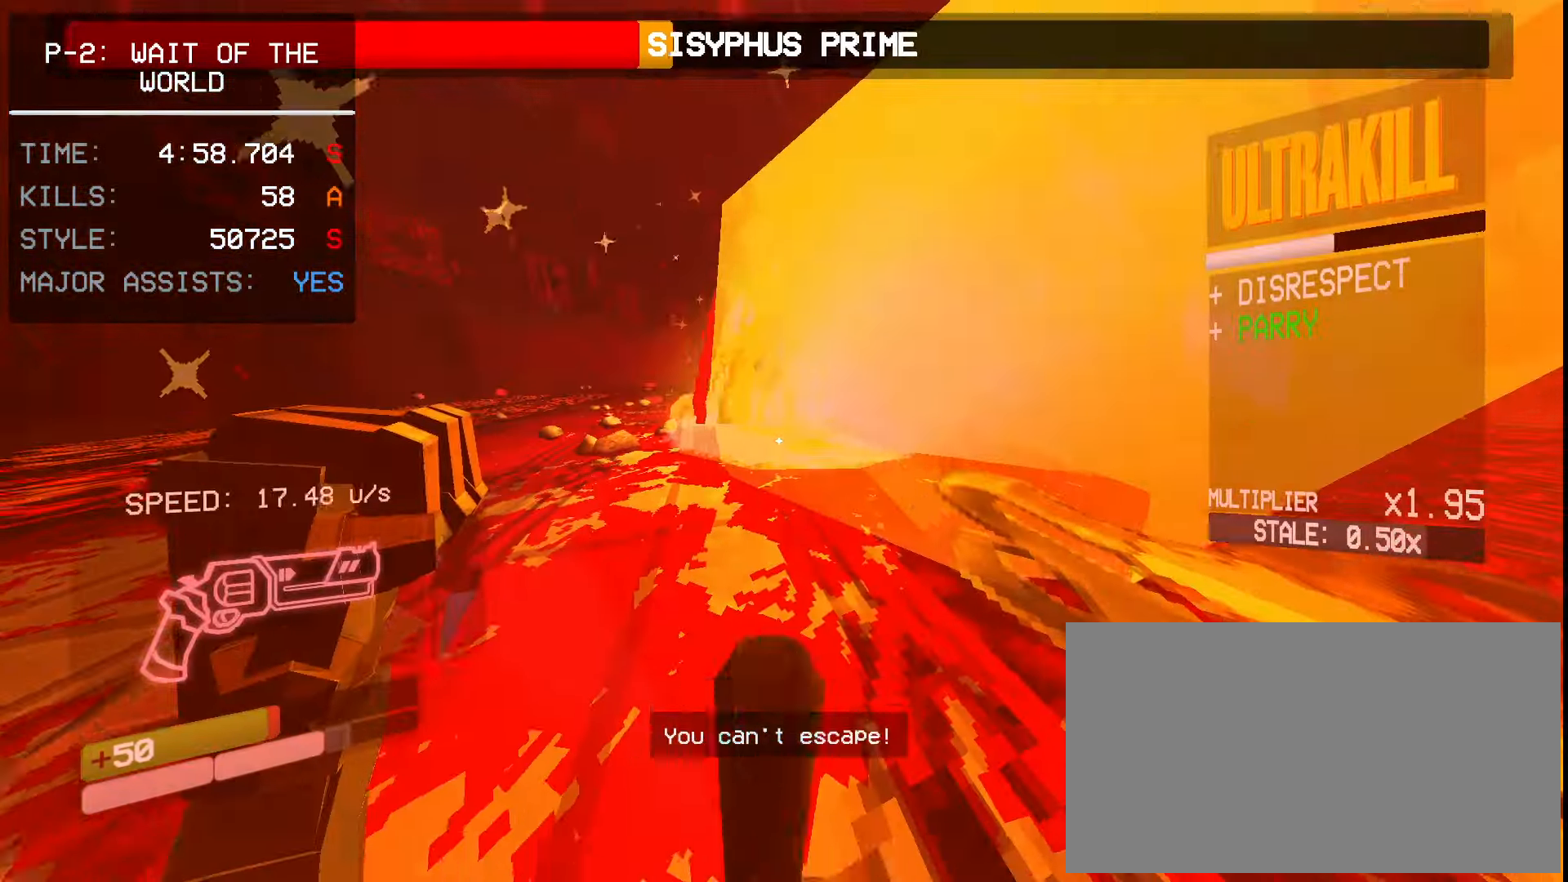
{"keys": ["d"], "mouse": [], "events": [[167, "space", "down"], [350, "space", "up"]]}
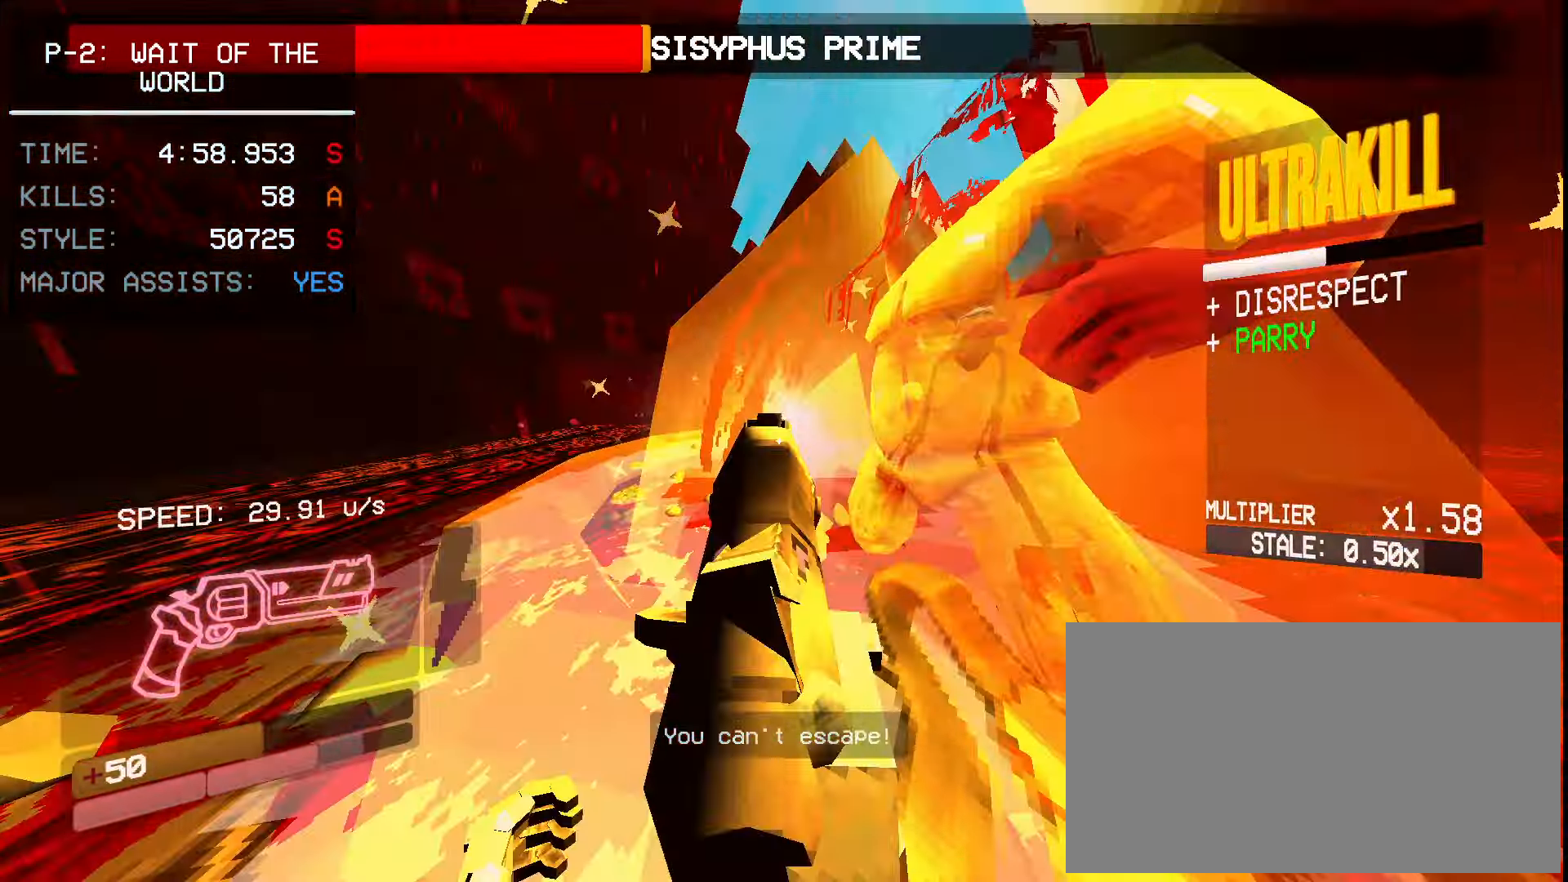
{"keys": ["d"], "mouse": [], "events": [[250, "mouse_left", "down"], [333, "2", "down"], [367, "mouse_left", "up"], [417, "2", "up"]]}
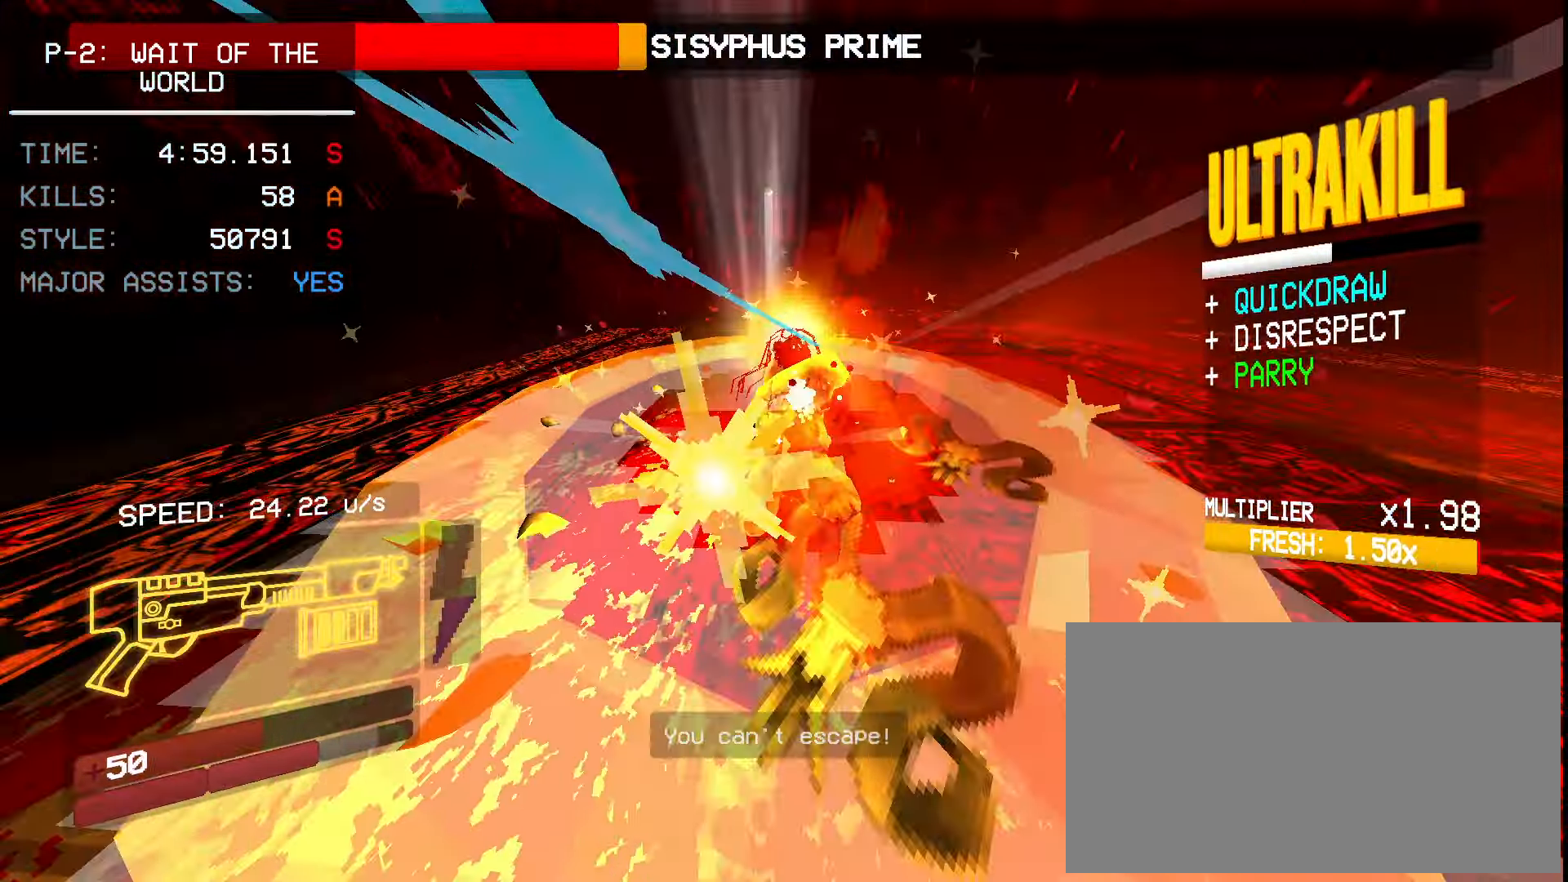
{"keys": ["d"], "mouse": []}
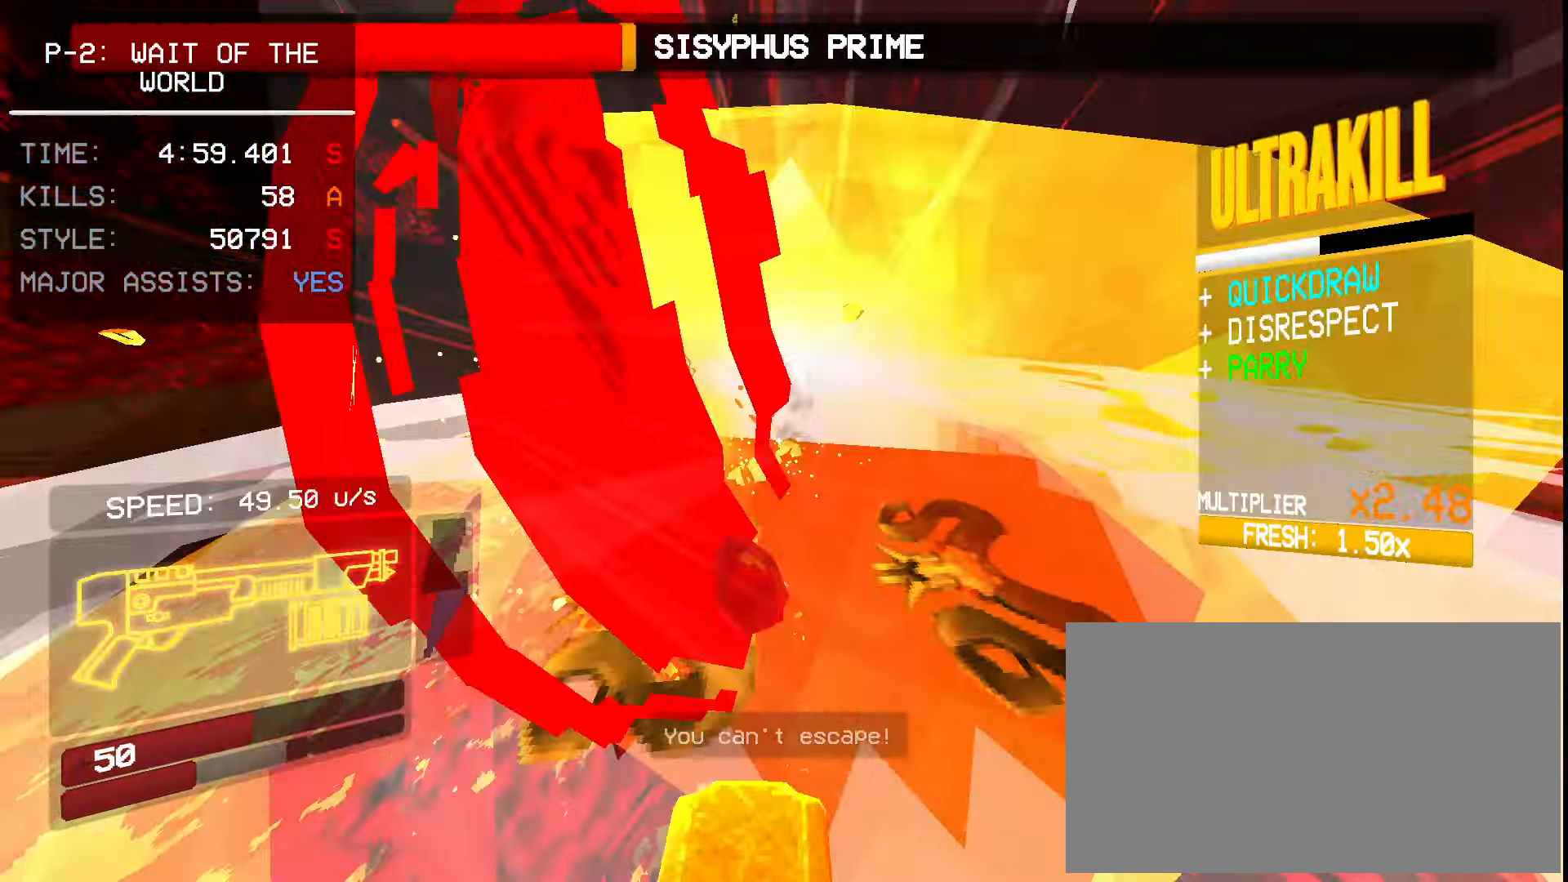
{"keys": ["w"], "mouse": [], "events": [[83, "w", "down"], [217, "d", "up"]]}
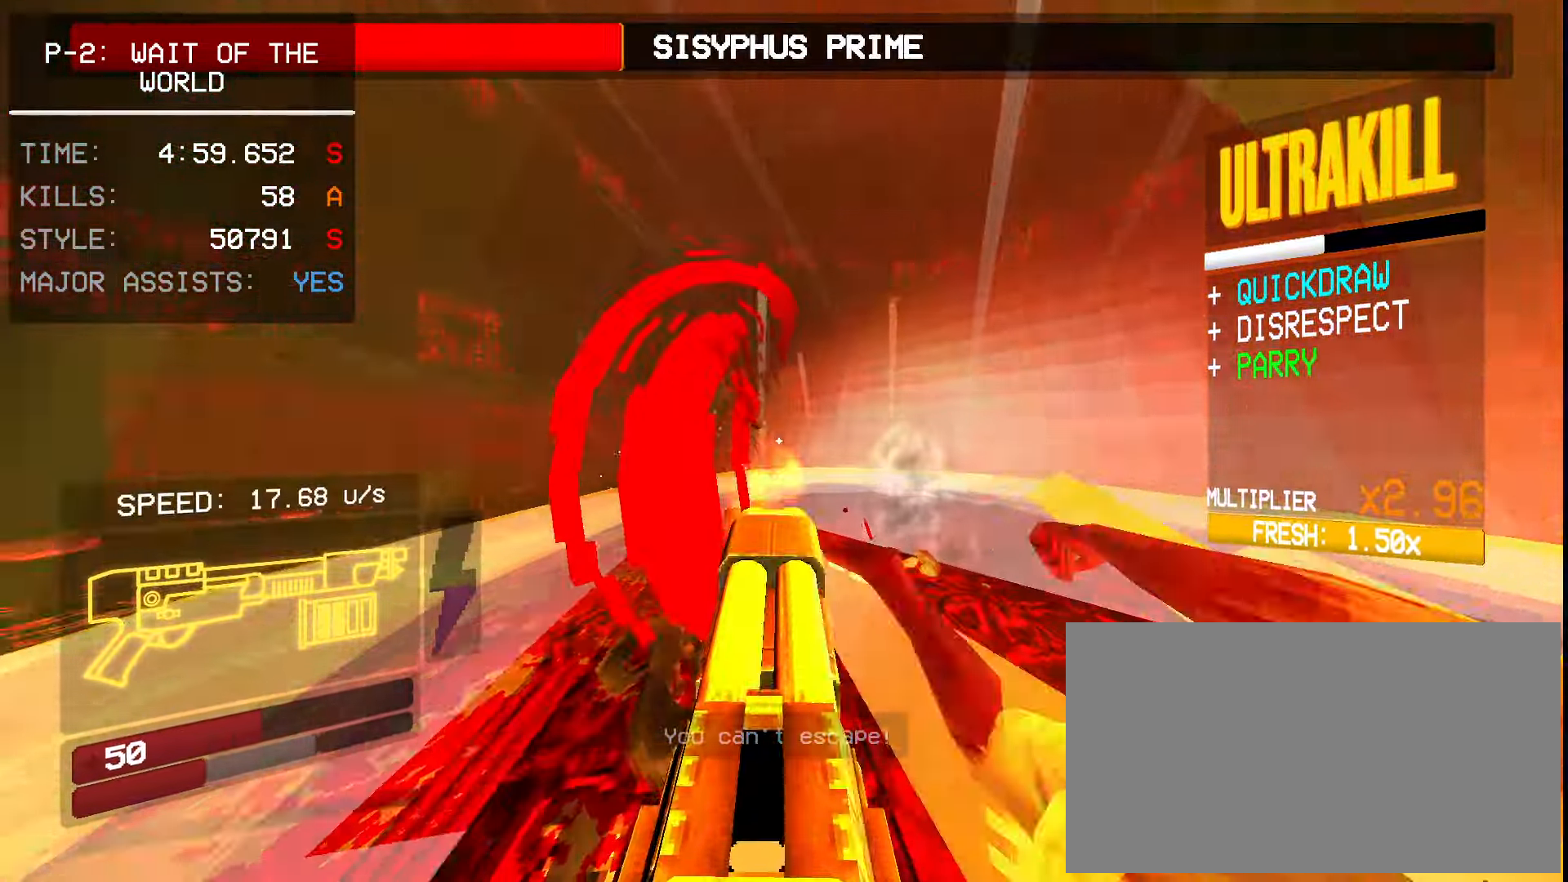
{"keys": ["w"], "mouse": [], "events": []}
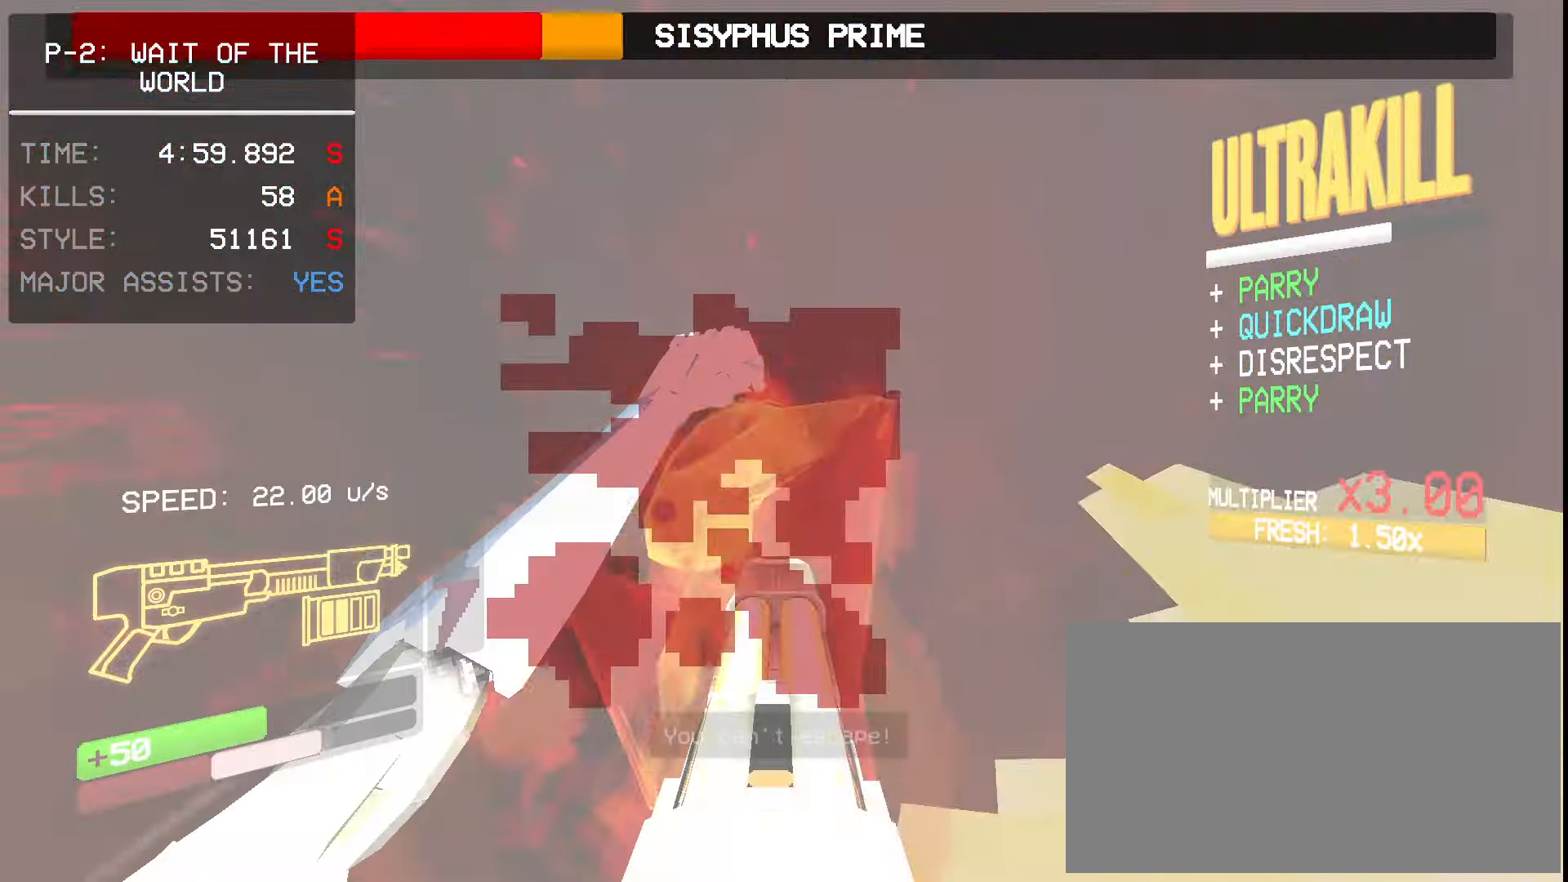
{"keys": ["s"], "mouse": [], "events": [[83, "w", "up"], [100, "a", "down"], [183, "shift", "down"], [283, "s", "down"], [300, "shift", "up"], [367, "a", "up"], [433, "ctrl", "down"], [483, "ctrl", "up"]]}
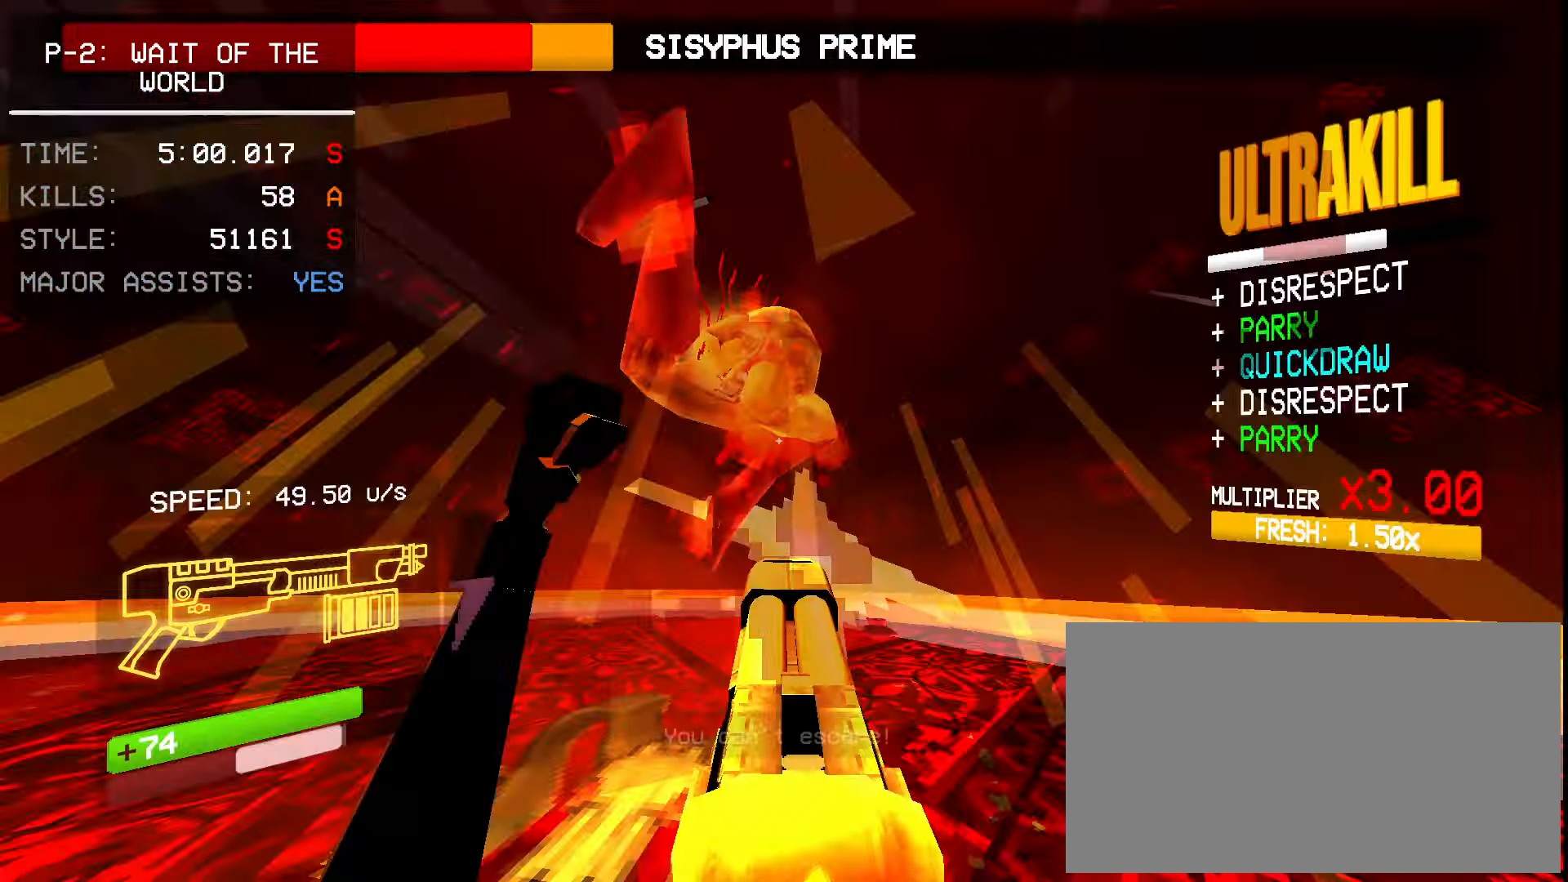
{"keys": ["s", "space"], "mouse": [], "events": [[233, "ctrl", "down"], [300, "space", "down"], [400, "ctrl", "up"]]}
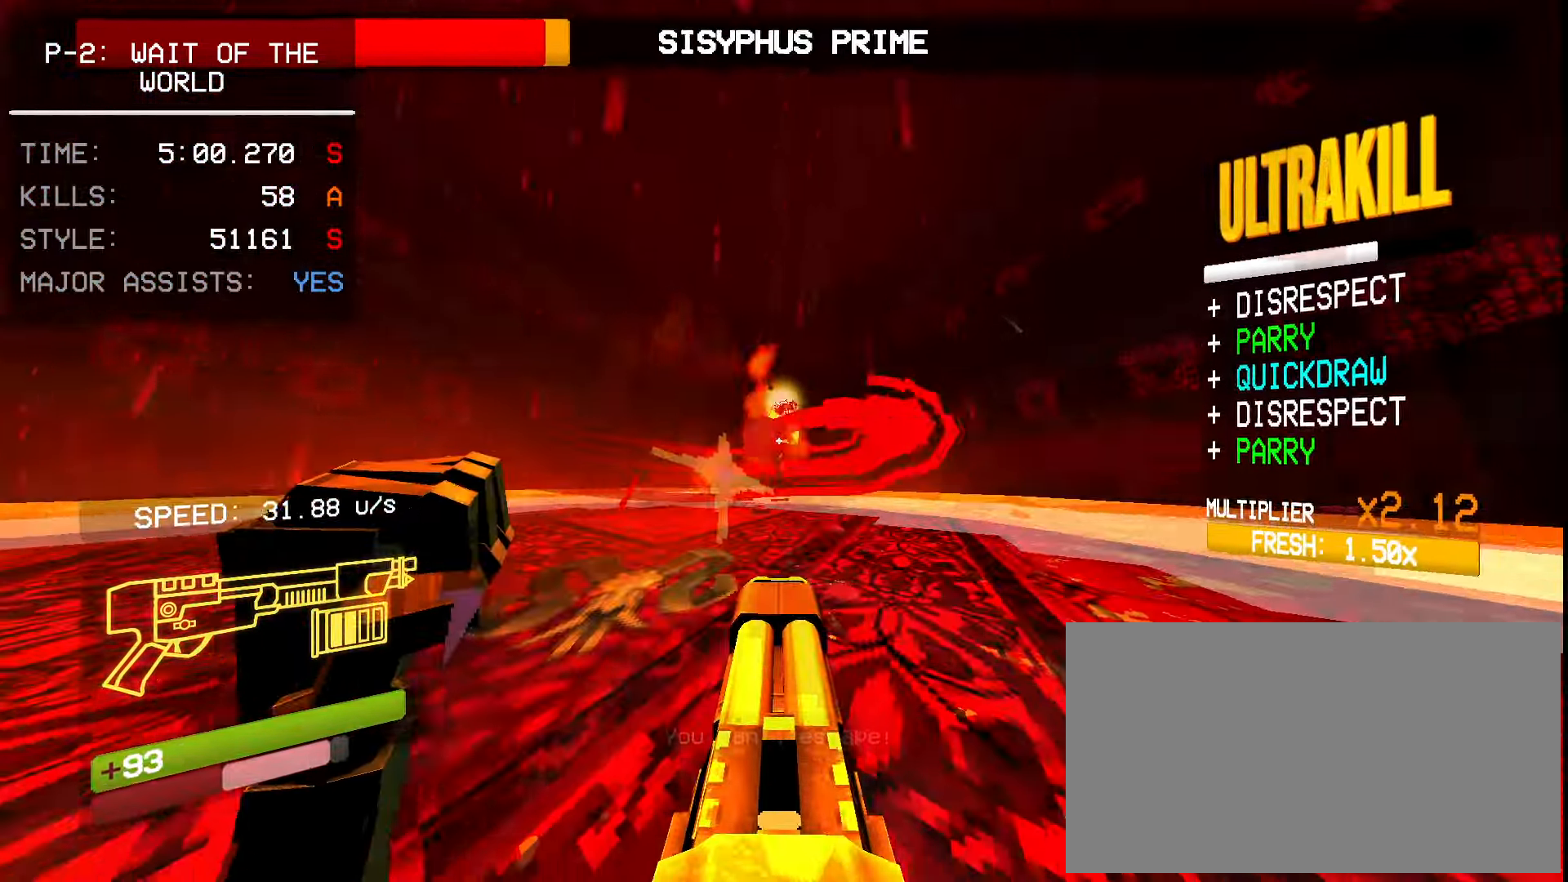
{"keys": ["s"], "mouse": [], "events": [[17, "space", "up"]]}
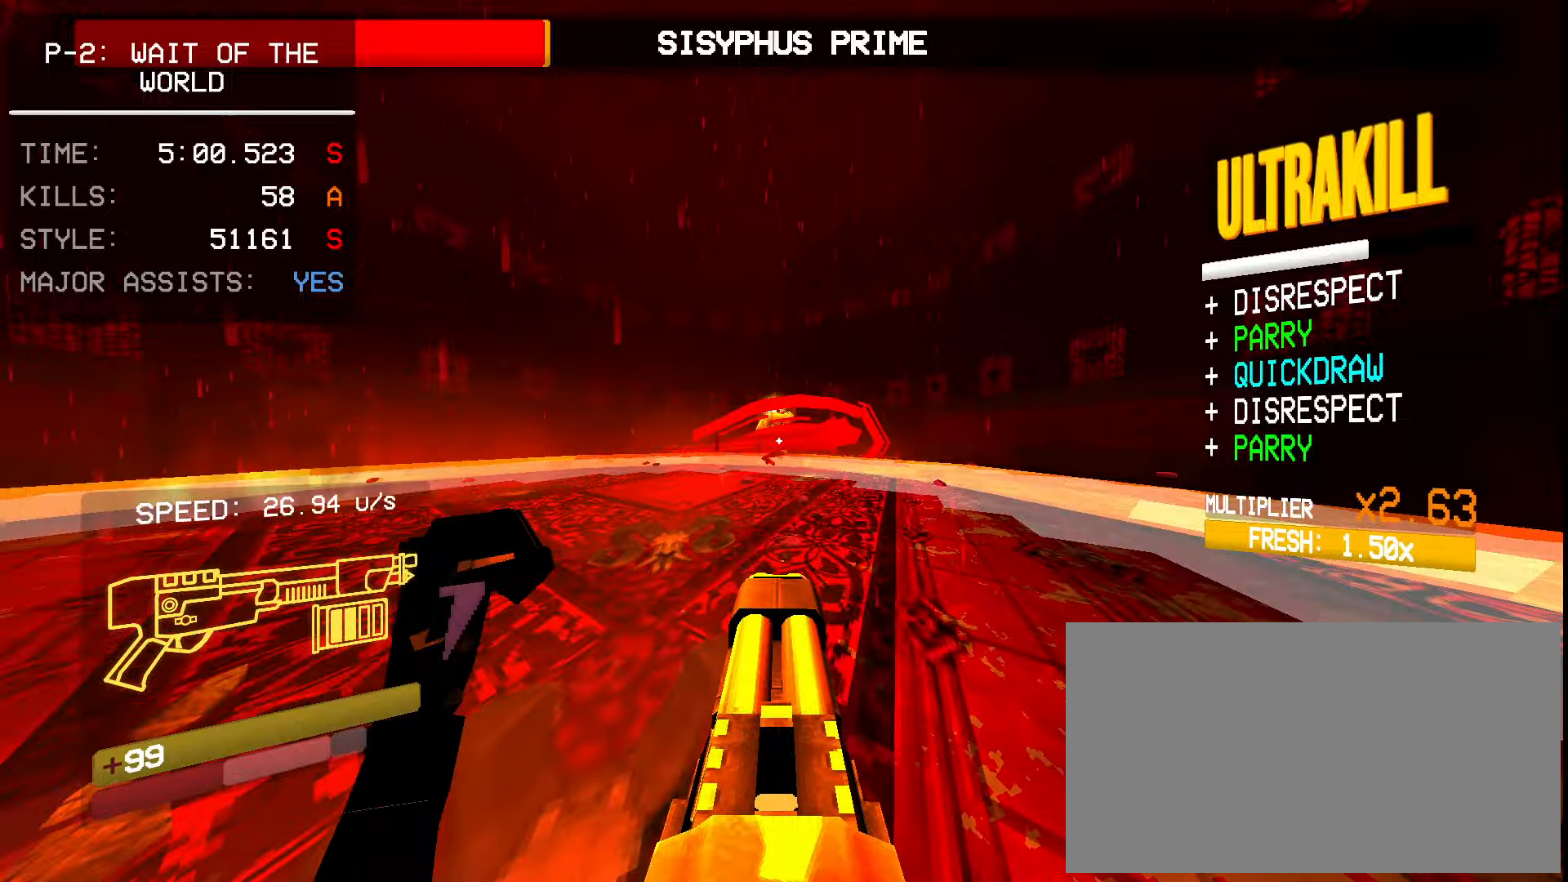
{"keys": ["a"], "mouse": ["right"], "events": [[100, "5", "down"], [167, "5", "up"], [250, "5", "down"], [317, "mouse_right", "down"], [384, "5", "up"], [417, "a", "down"], [450, "s", "up"]]}
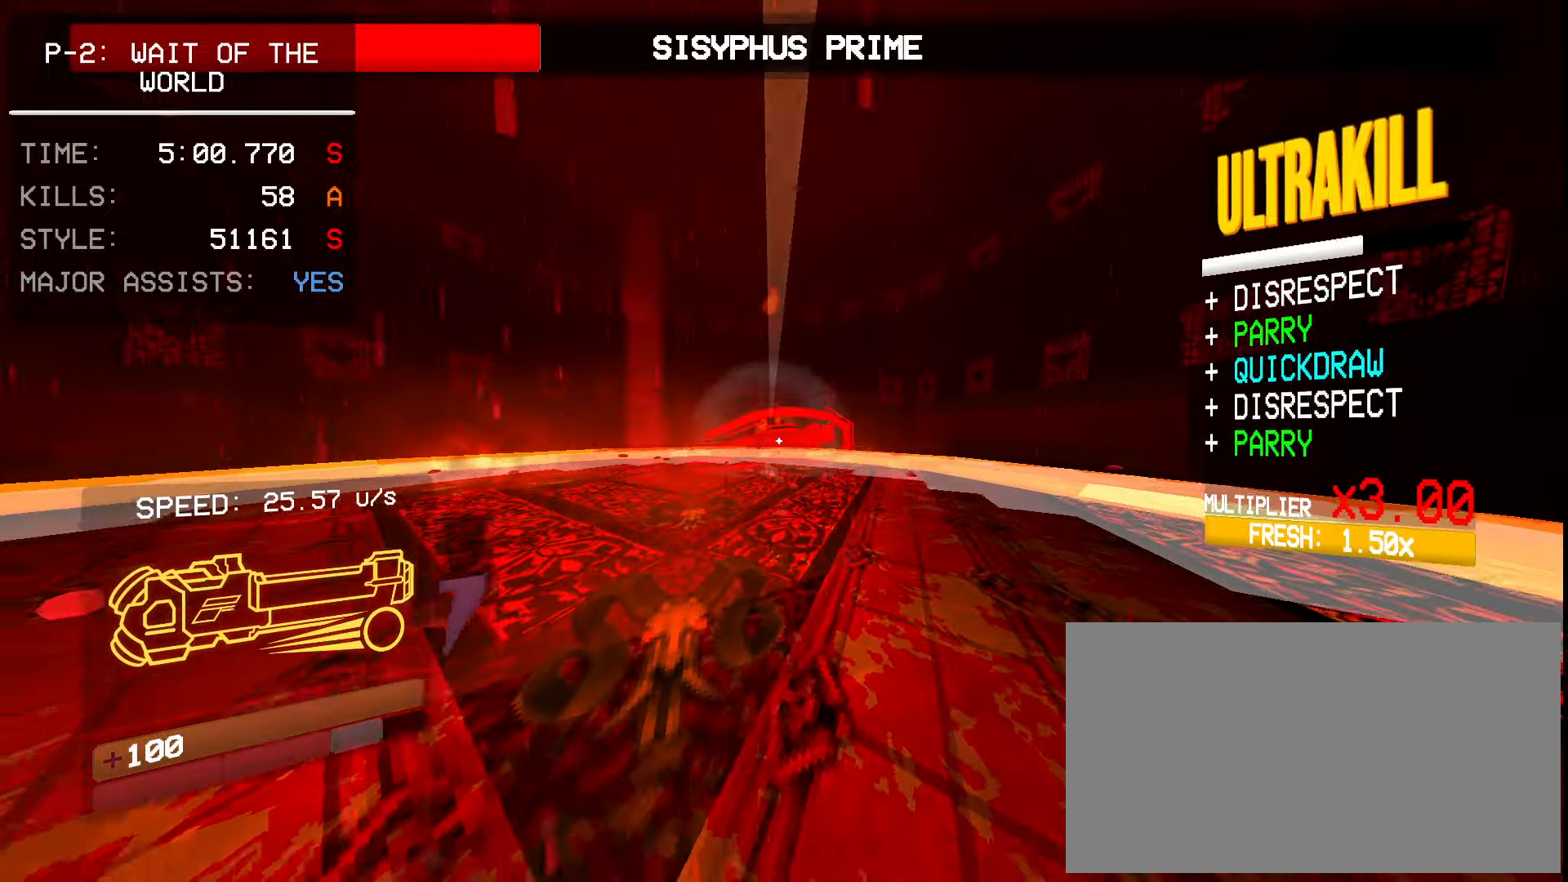
{"keys": ["a", "s"], "mouse": ["right"], "events": [[117, "shift", "down"], [217, "shift", "up"], [284, "ctrl", "down"], [384, "ctrl", "up"], [434, "s", "down"]]}
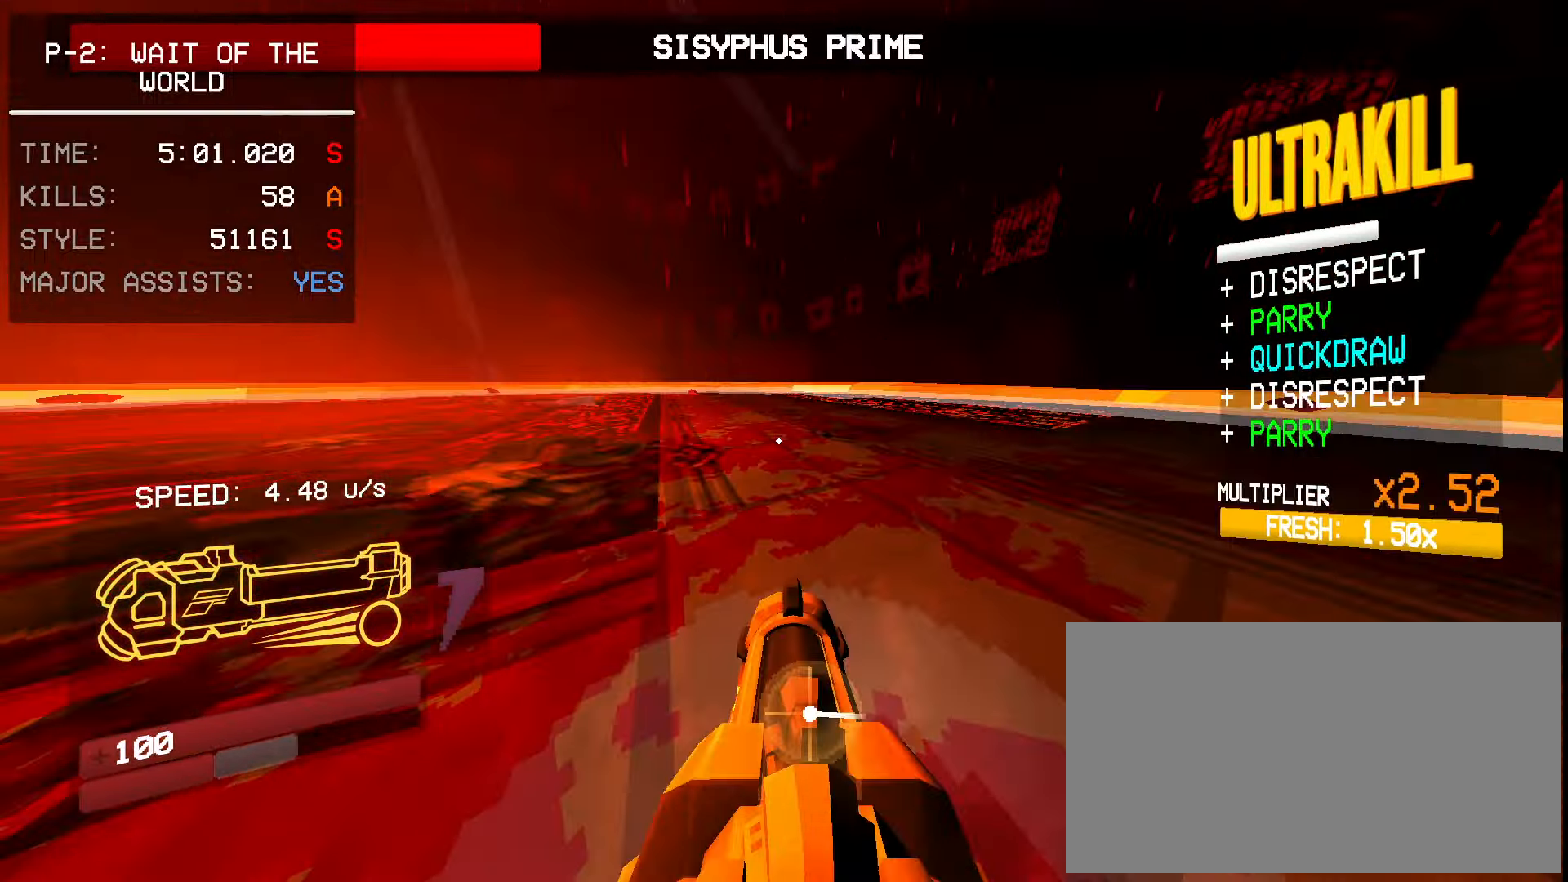
{"keys": ["a", "s"], "mouse": ["right"], "events": [[67, "space", "down"], [300, "space", "up"]]}
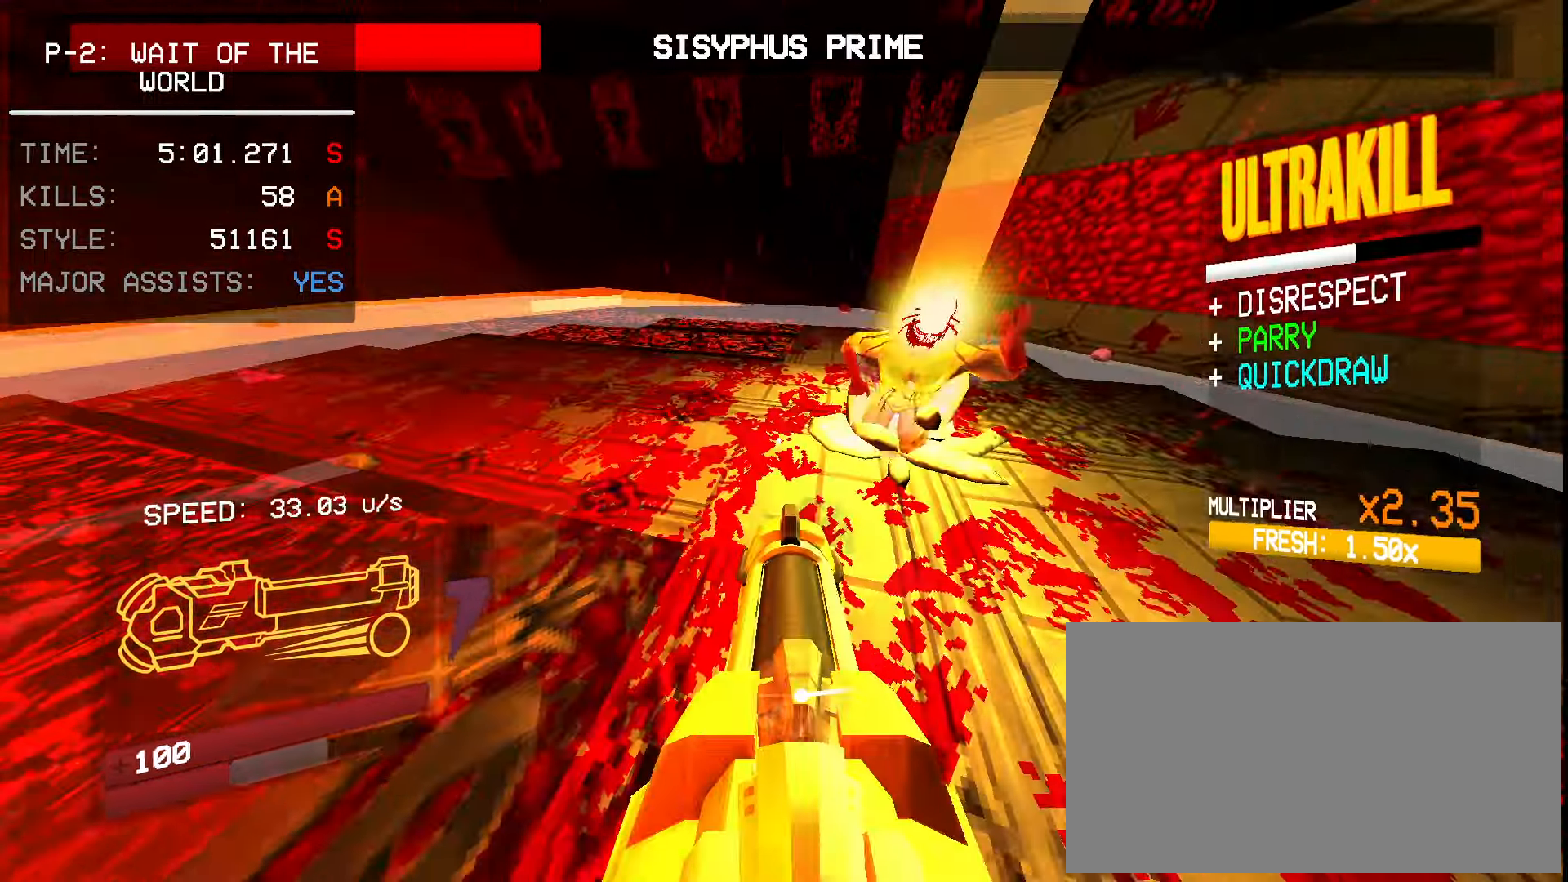
{"keys": ["w"], "mouse": ["right"], "events": [[167, "s", "up"], [250, "a", "up"], [284, "r", "down"], [417, "w", "down"], [467, "r", "up"]]}
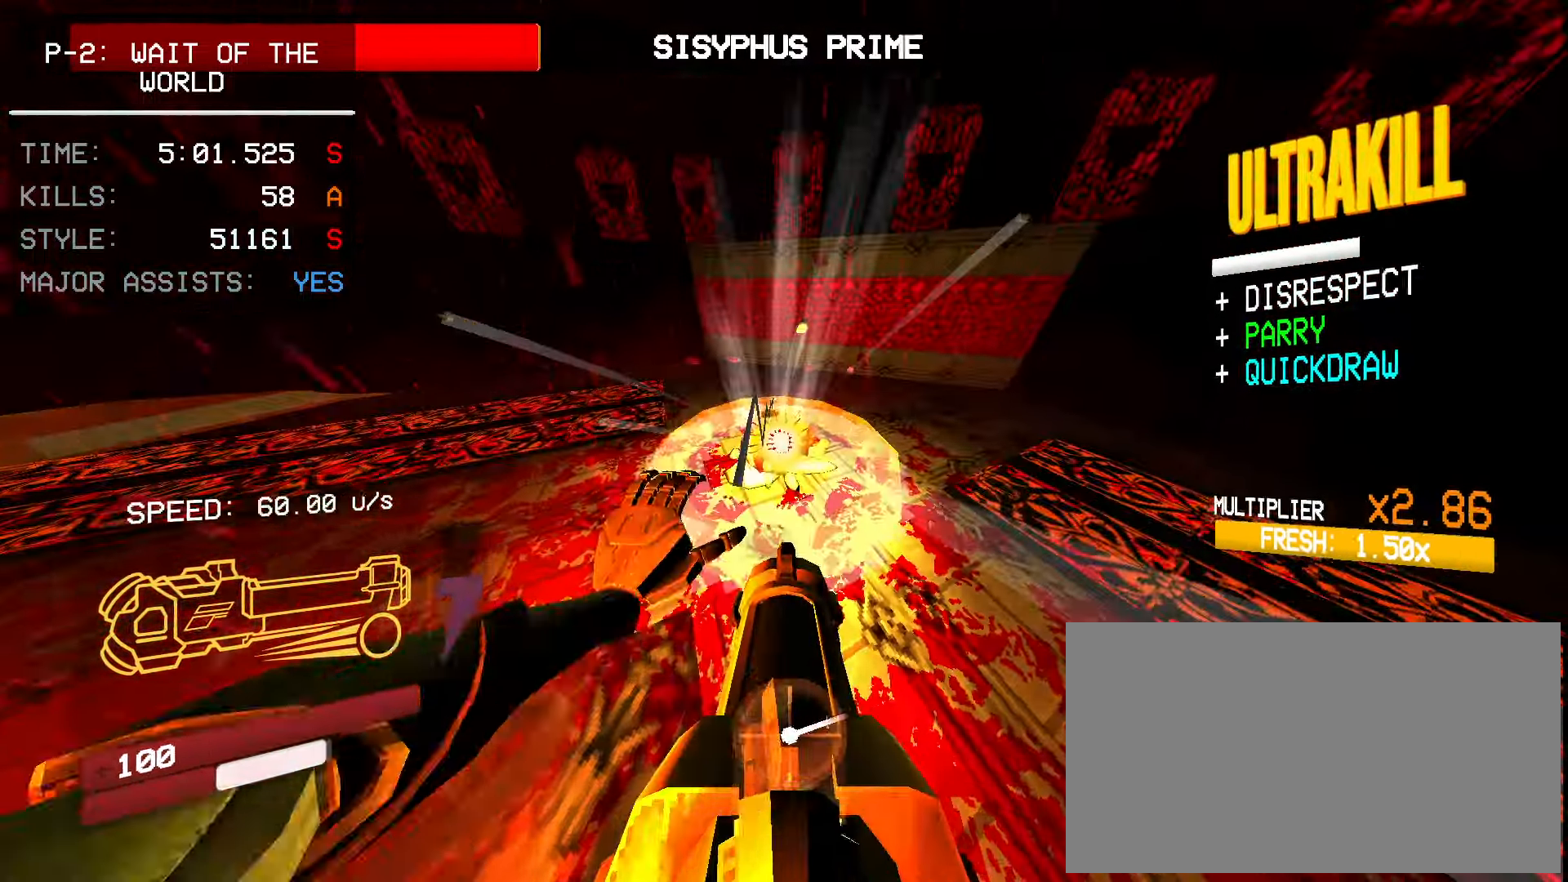
{"keys": ["w"], "mouse": ["right"], "events": [[200, "r", "down"], [300, "r", "up"], [350, "ctrl", "down"], [434, "ctrl", "up"]]}
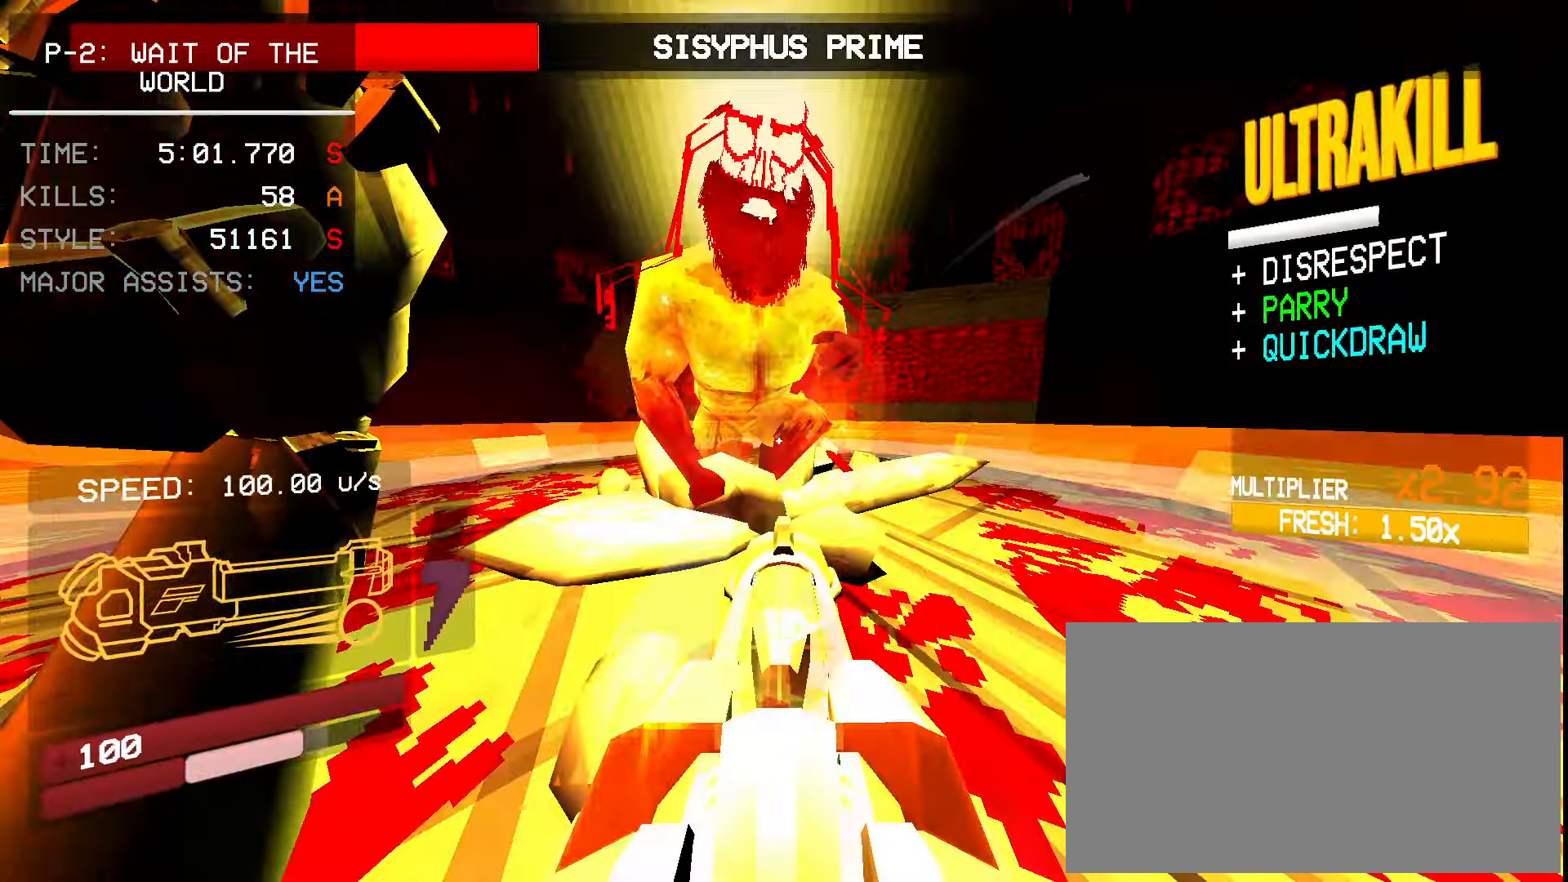
{"keys": ["w"], "mouse": ["right", "mb4"], "events": [[317, "mouse_mb4", "down"]]}
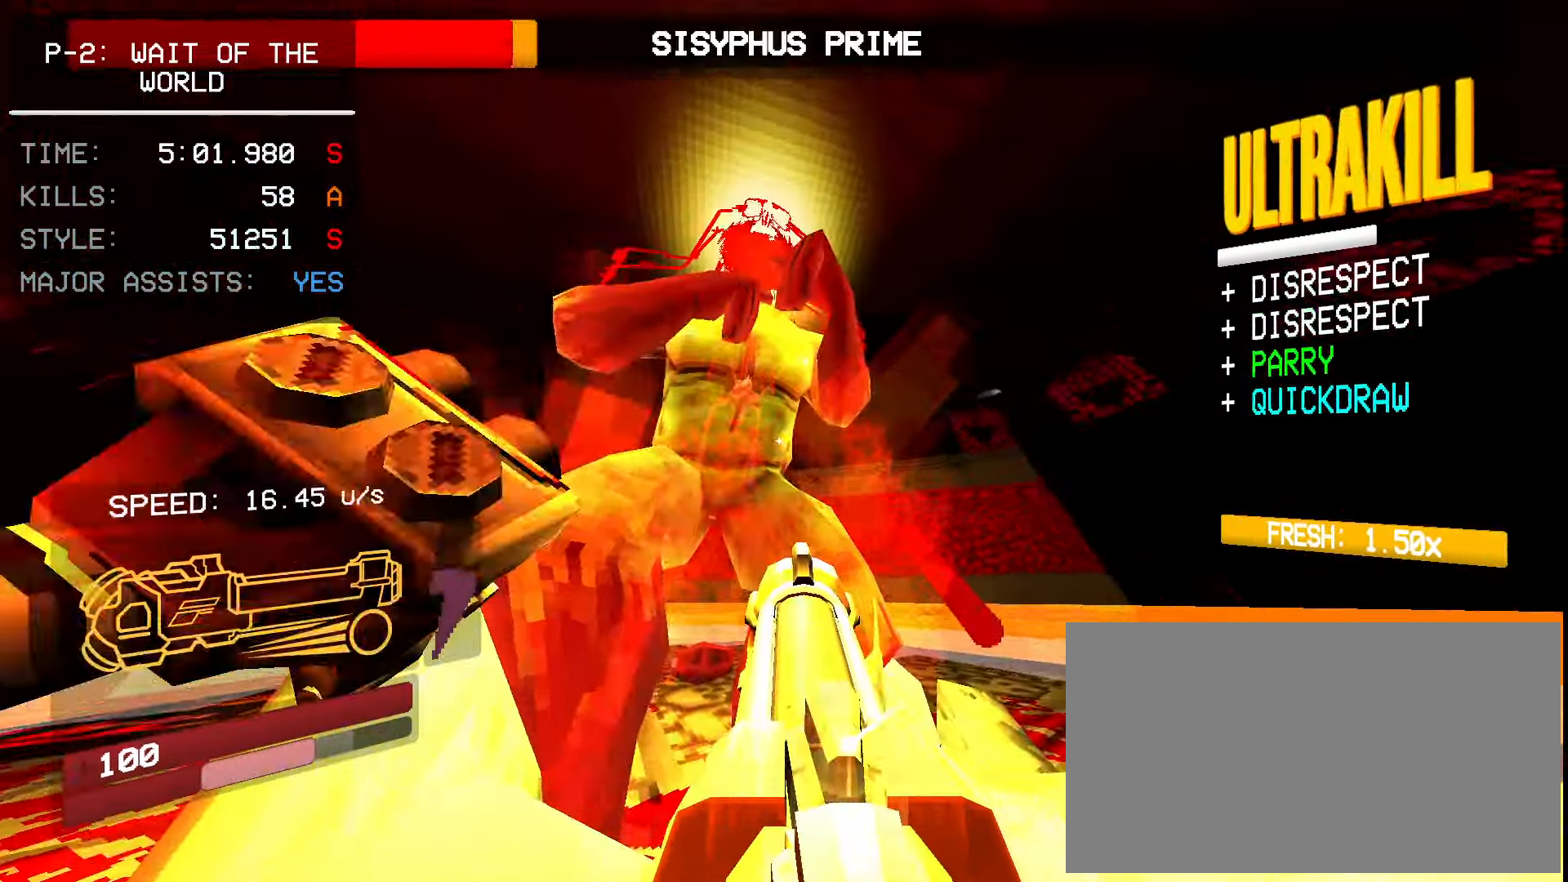
{"keys": [], "mouse": ["right", "mb4"], "events": [[50, "w", "up"]]}
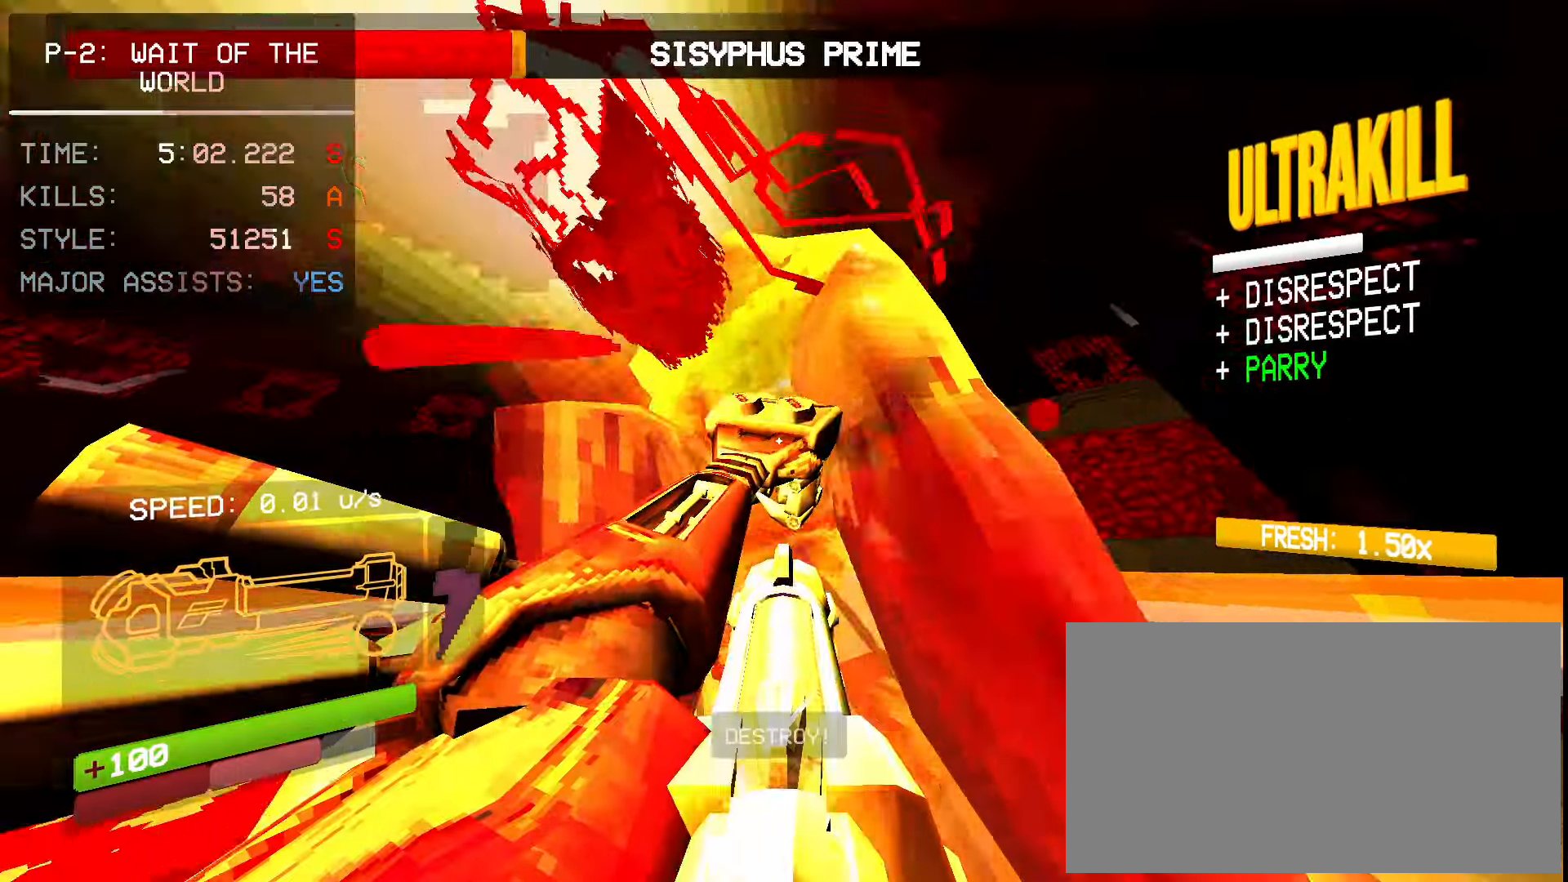
{"keys": ["d", "s", "shift"], "mouse": [], "events": [[67, "2", "down"], [134, "mouse_mb4", "up"], [150, "2", "up"], [150, "mouse_right", "up"], [217, "d", "down"], [250, "s", "down"], [450, "shift", "down"]]}
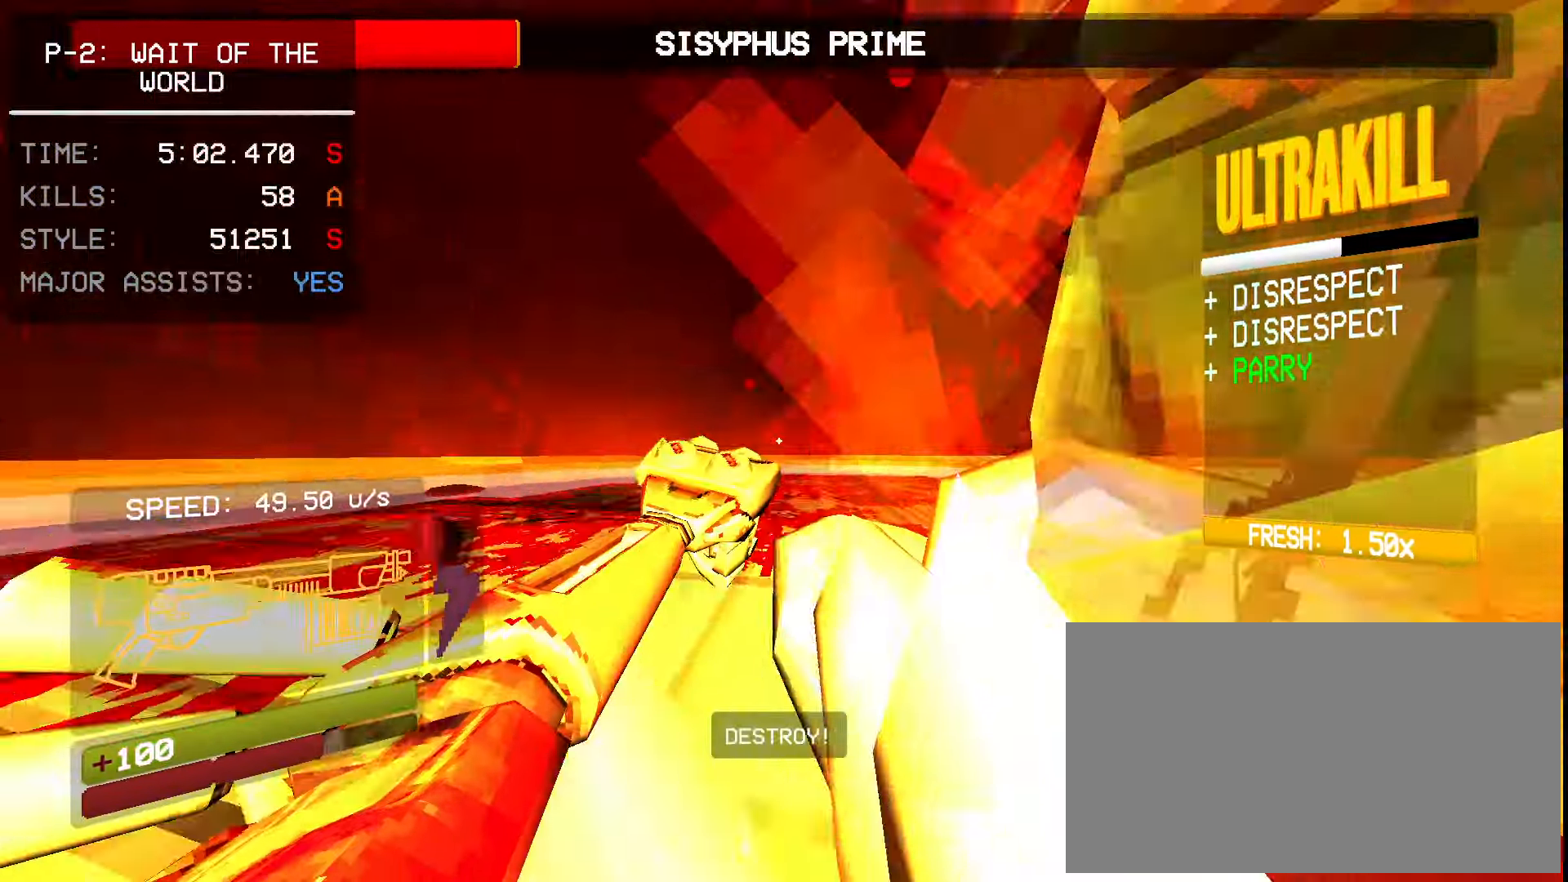
{"keys": ["d"], "mouse": [], "events": [[34, "shift", "up"], [84, "ctrl", "down"], [467, "ctrl", "up"], [467, "s", "up"]]}